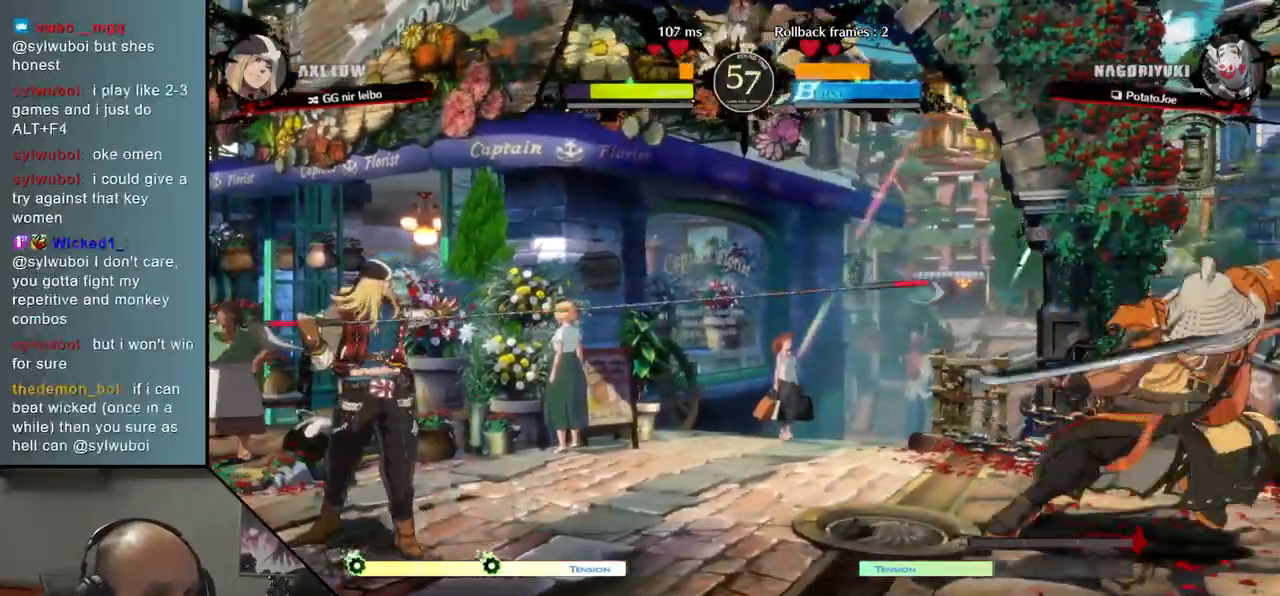
Gameplay with a controller (arcade stick); each line is a JSON object with the inputs held at the frame after it. "events" lists button and stick changes between this image and that frame as [ms after this image, input, new state], when the widget could be followed in between. Not read: L3 R1 R3.
{"buttons": ["TRIANGLE"], "left_stick": "left", "events": [[117, "R2", "up"], [350, "left_stick", "down"], [417, "left_stick", "left"], [500, "TRIANGLE", "down"]]}
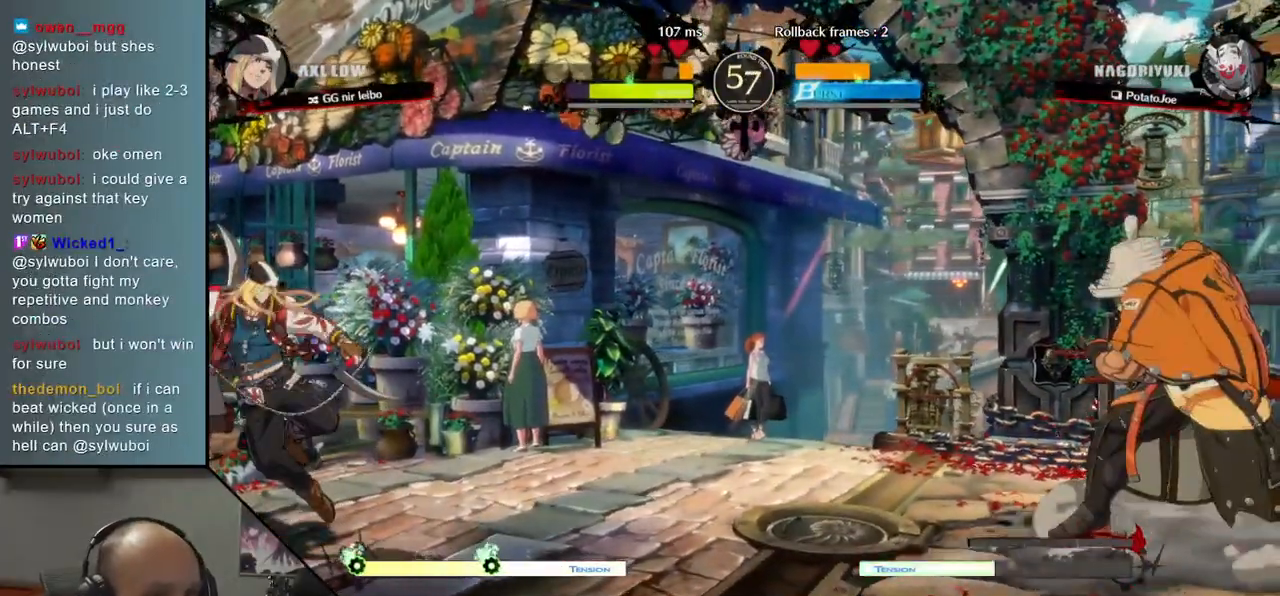
{"buttons": [], "left_stick": "center", "events": [[67, "left_stick", "right"], [100, "TRIANGLE", "up"], [150, "left_stick", "down"], [217, "left_stick", "left"], [283, "L2", "down"], [333, "left_stick", "center"], [367, "L2", "up"]]}
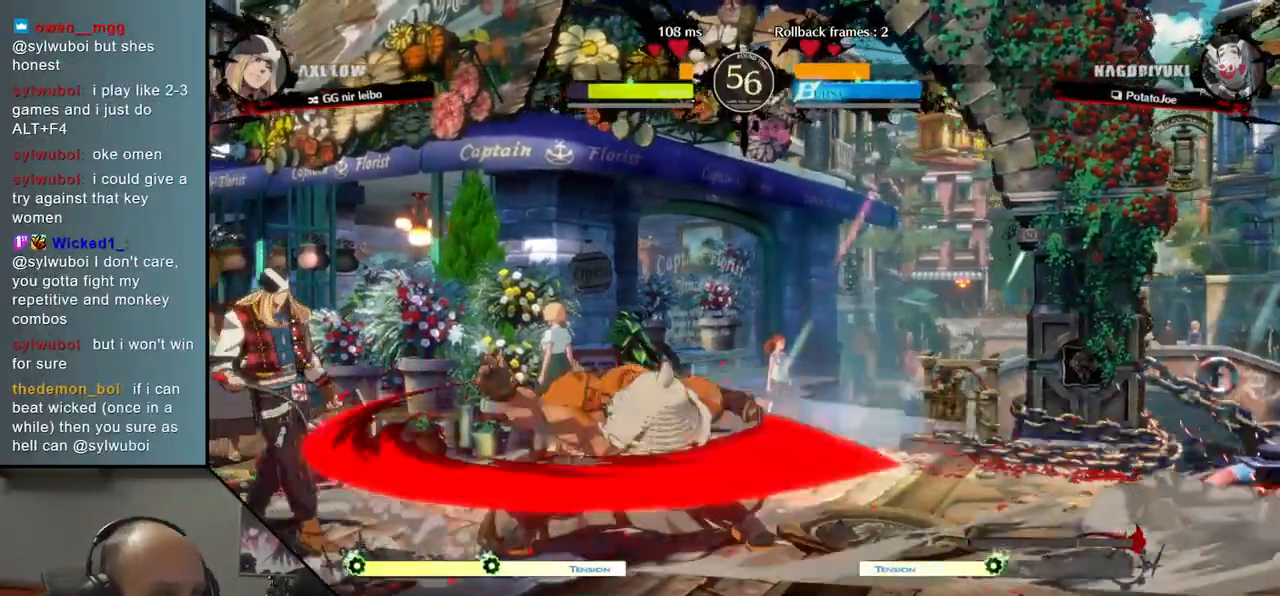
{"buttons": ["TRIANGLE"], "left_stick": "center", "events": [[17, "TRIANGLE", "down"], [100, "TRIANGLE", "up"], [217, "TRIANGLE", "down"], [300, "TRIANGLE", "up"], [433, "TRIANGLE", "down"]]}
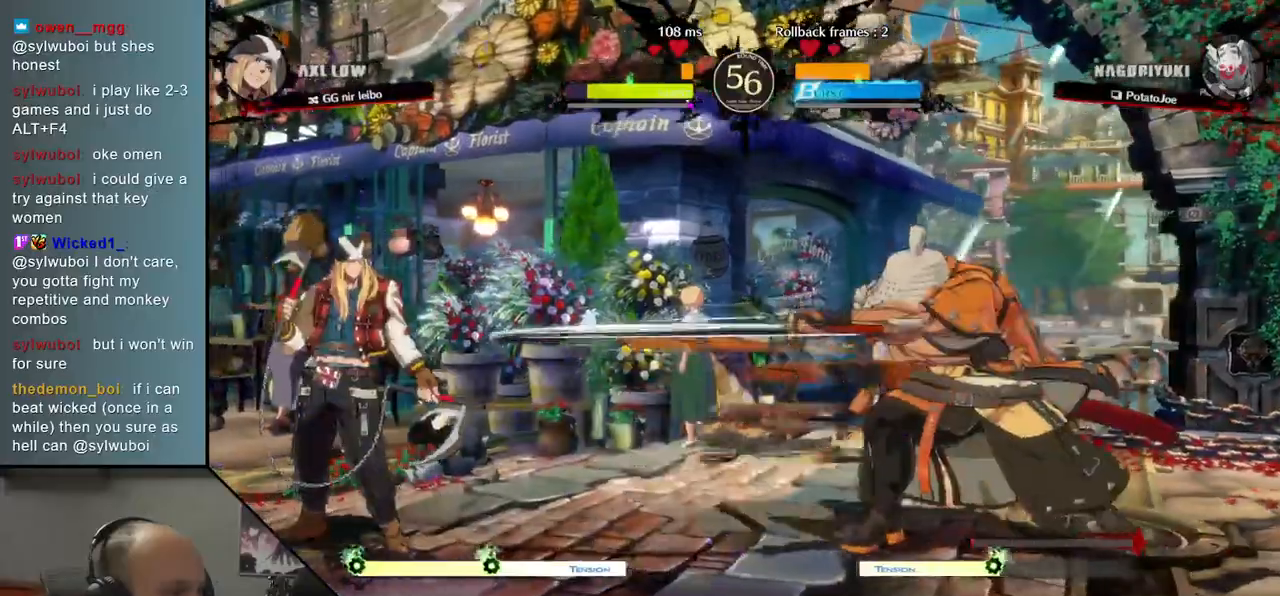
{"buttons": ["SQUARE"], "left_stick": "right", "events": [[17, "TRIANGLE", "up"], [150, "TRIANGLE", "down"], [233, "TRIANGLE", "up"], [333, "left_stick", "left"], [383, "left_stick", "down"], [450, "left_stick", "right"], [500, "SQUARE", "down"]]}
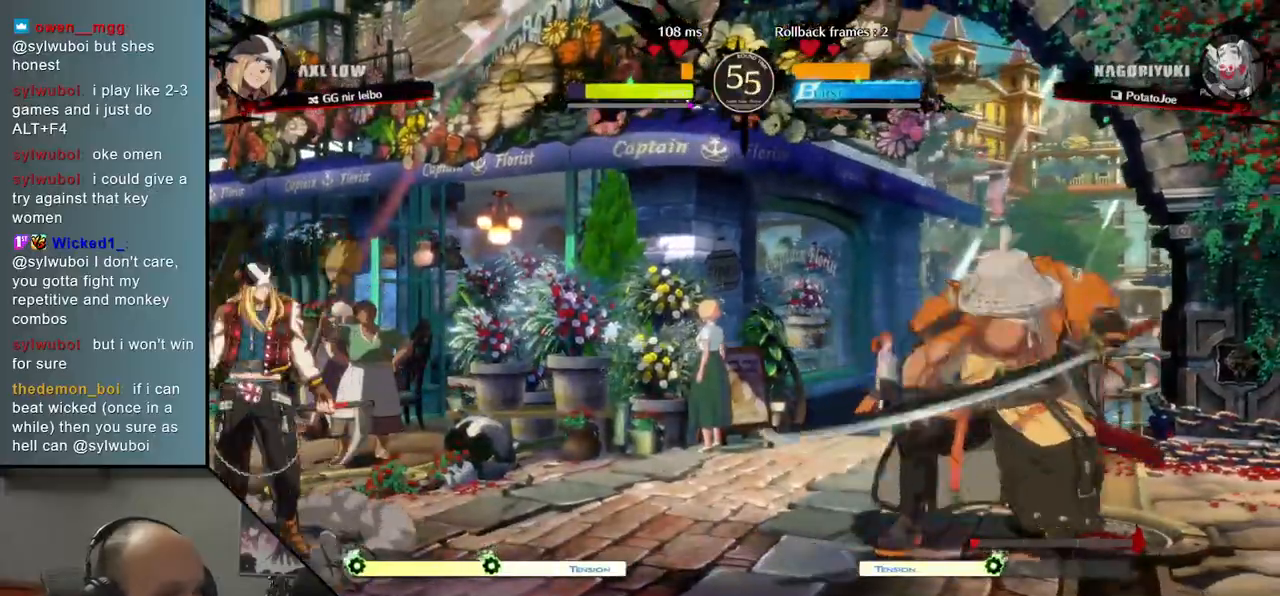
{"buttons": [], "left_stick": "center", "events": [[83, "left_stick", "center"], [117, "SQUARE", "up"]]}
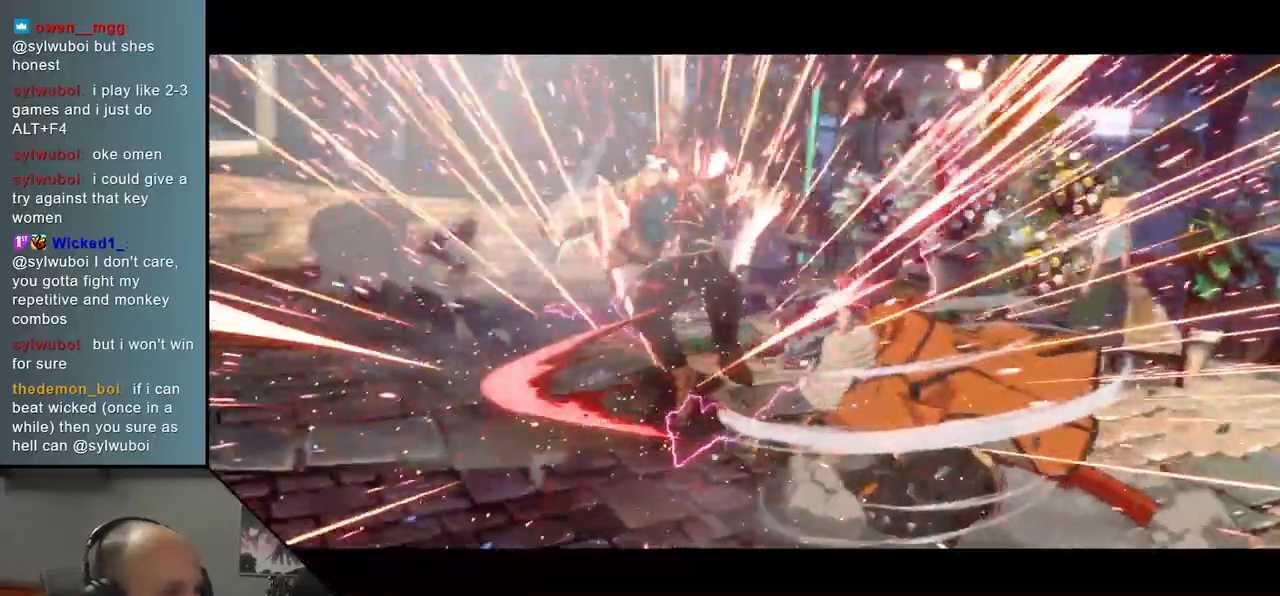
{"buttons": [], "left_stick": "center", "events": []}
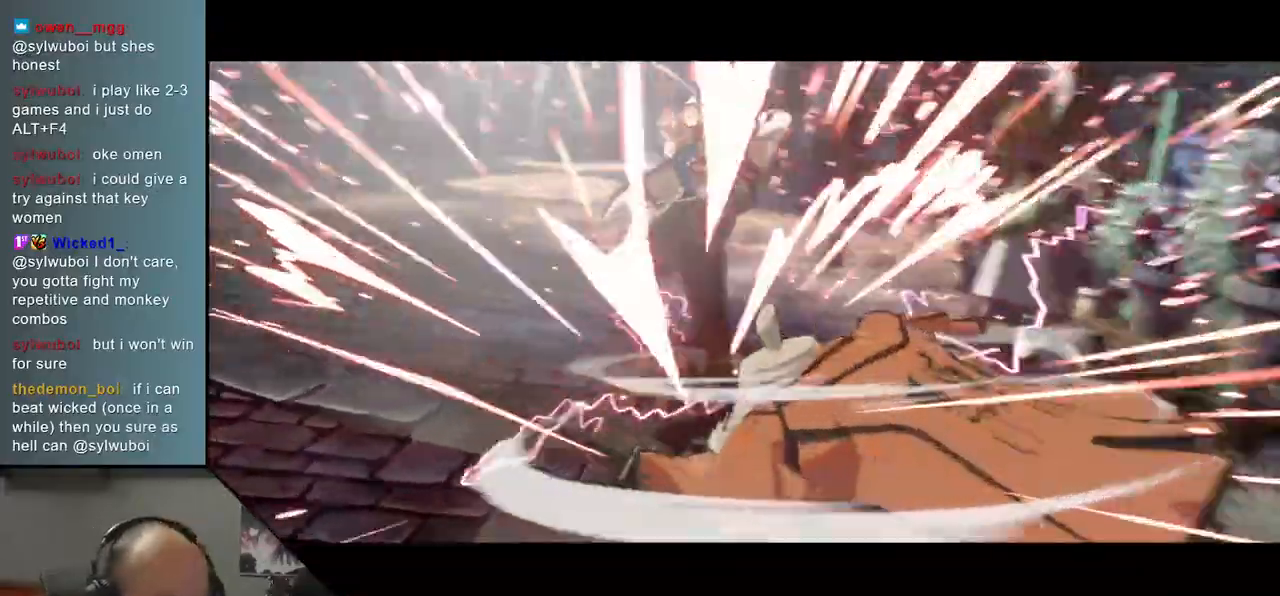
{"buttons": [], "left_stick": "center", "events": []}
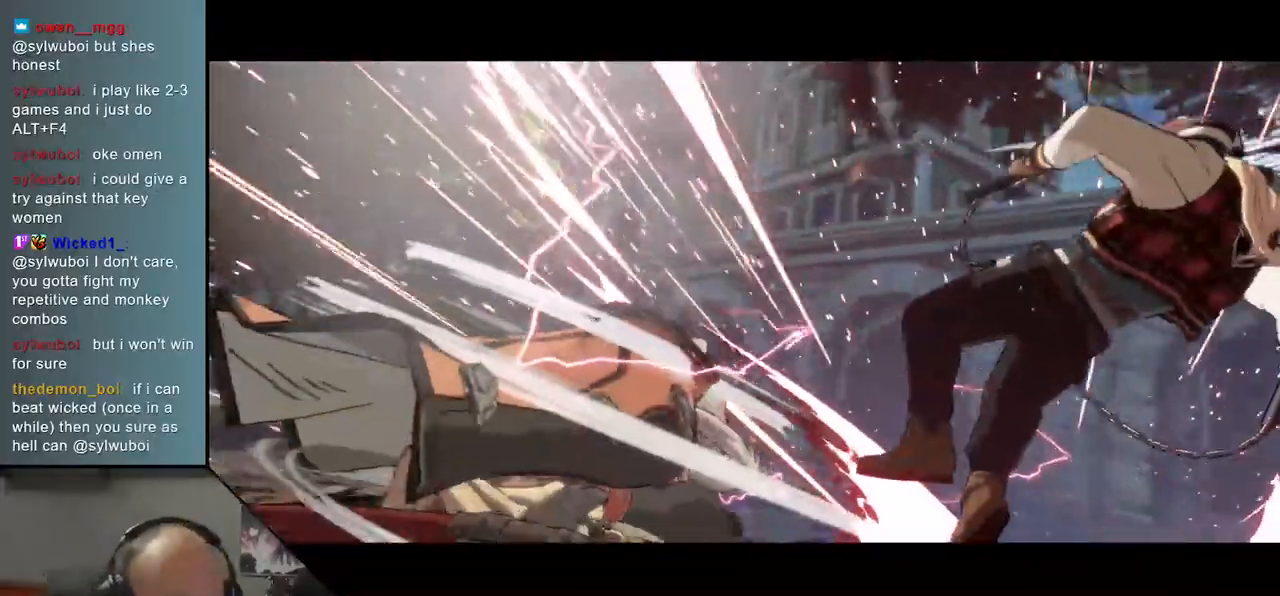
{"buttons": [], "left_stick": "center", "events": []}
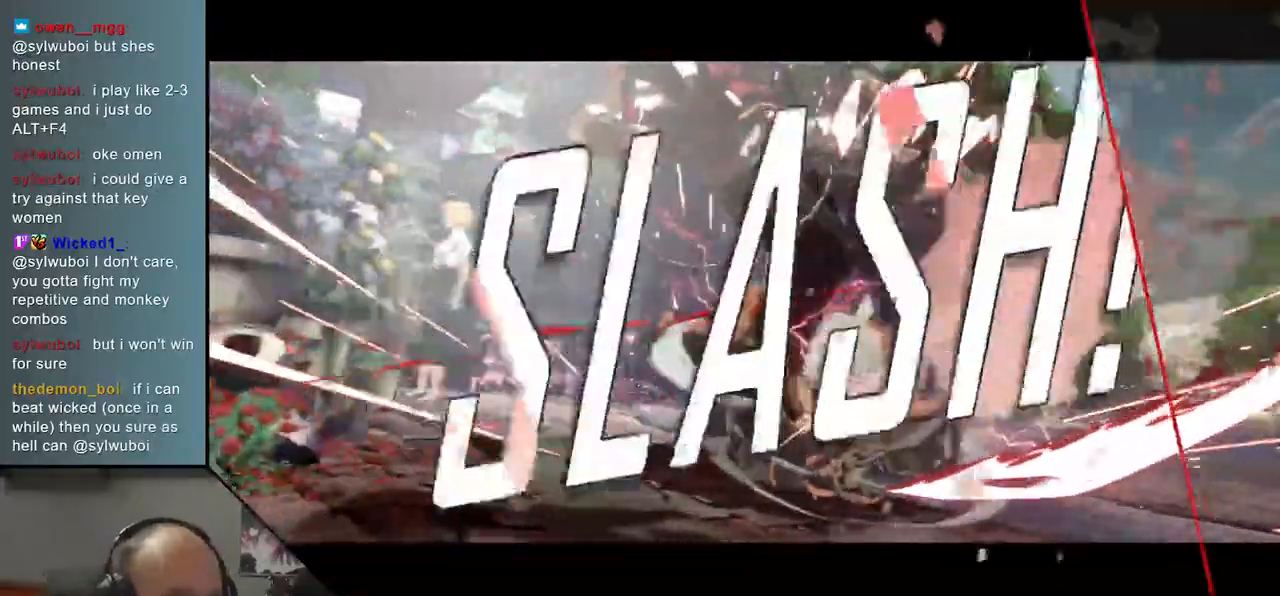
{"buttons": [], "left_stick": "center", "events": []}
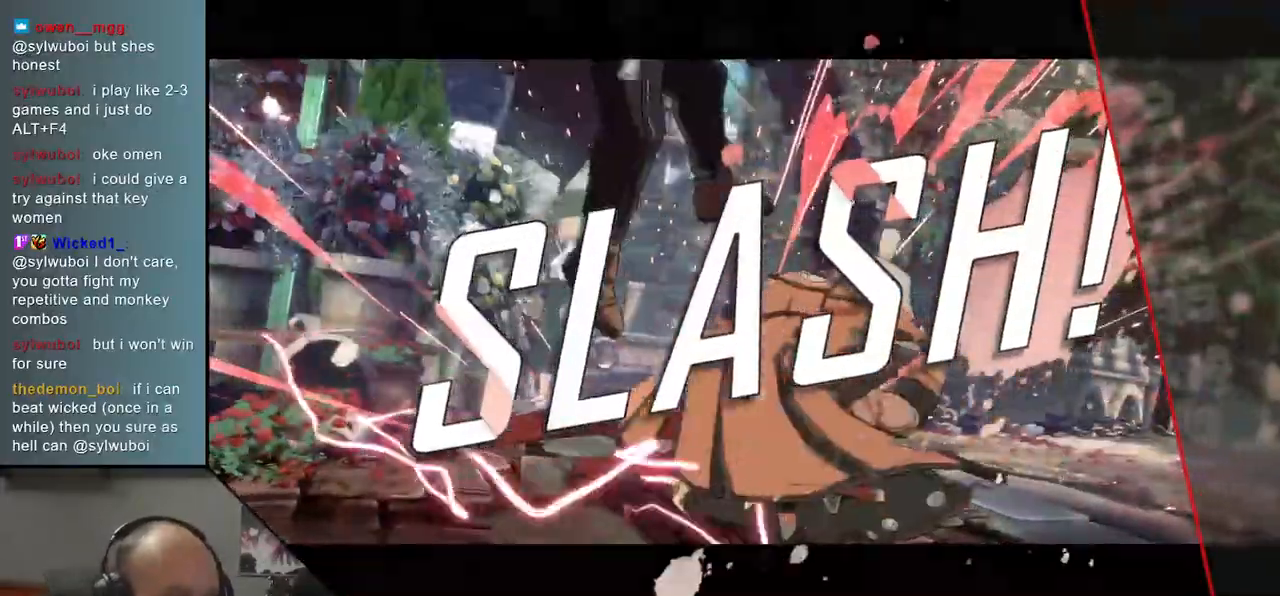
{"buttons": [], "left_stick": "center", "events": []}
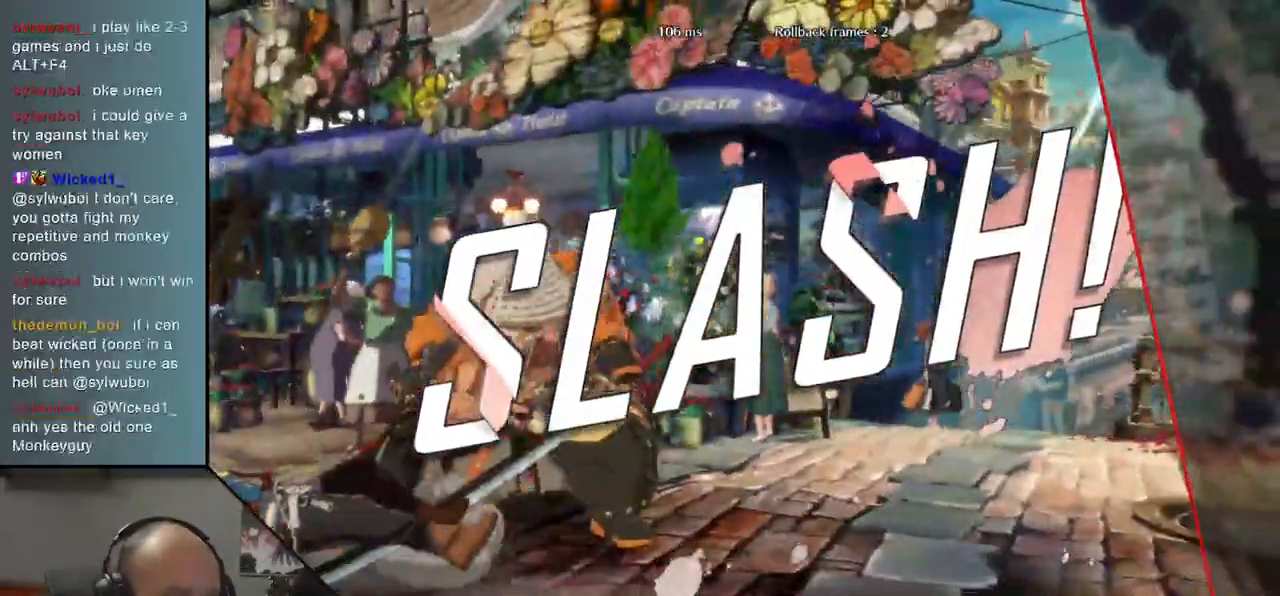
{"buttons": [], "left_stick": "center", "events": []}
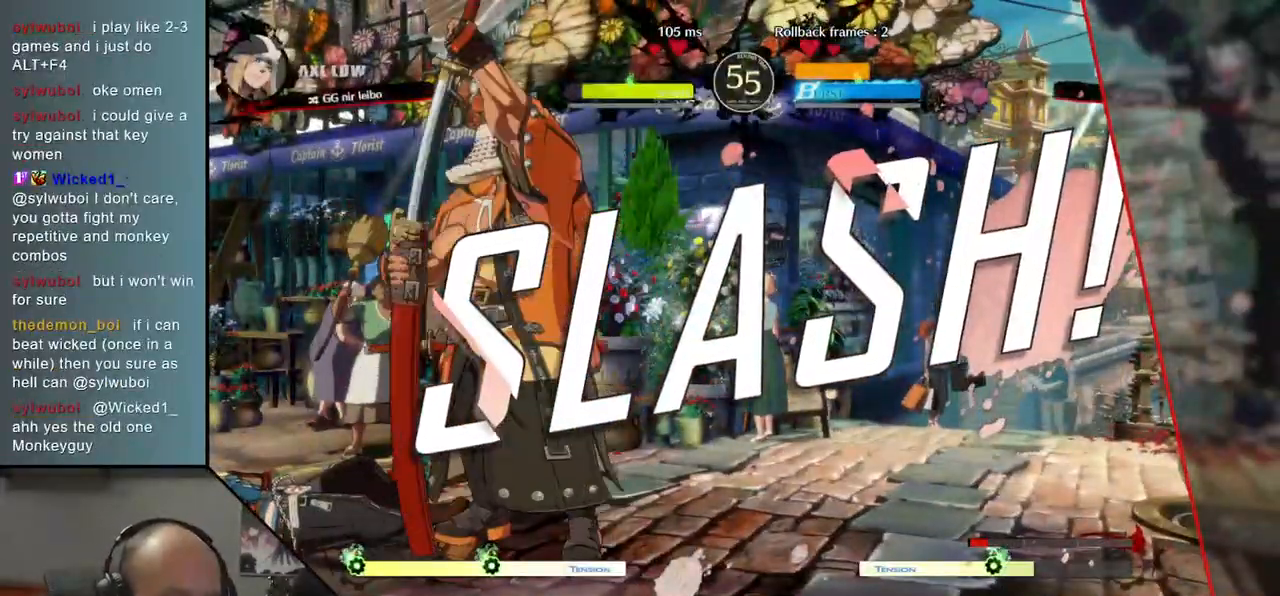
{"buttons": [], "left_stick": "center", "events": []}
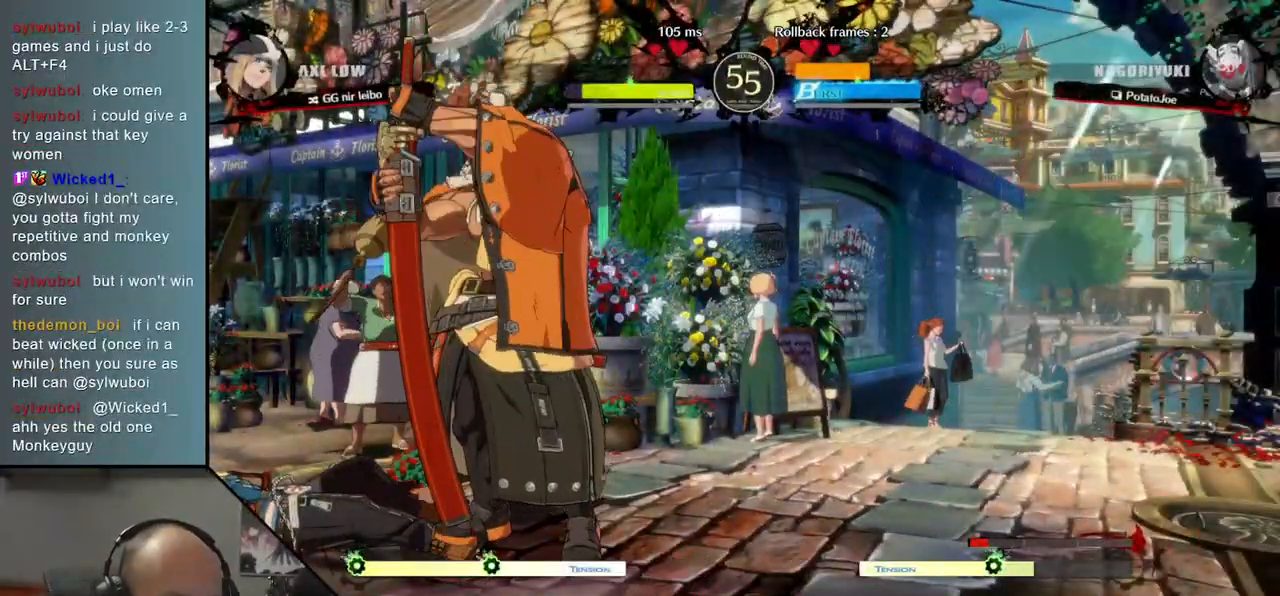
{"buttons": [], "left_stick": "center", "events": []}
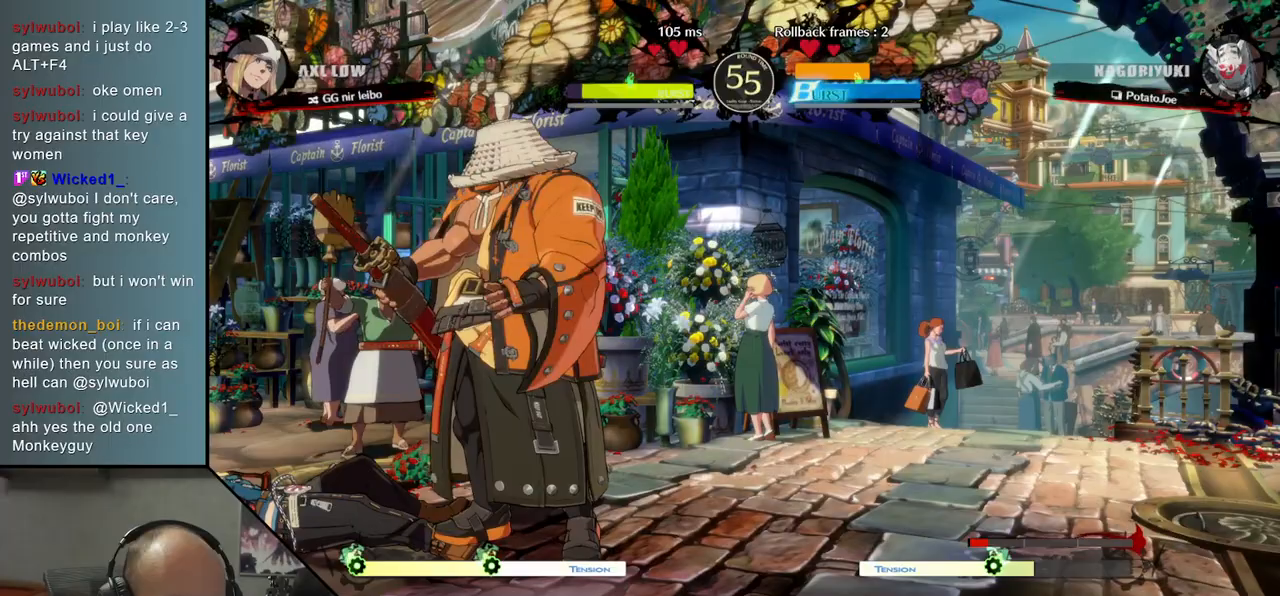
{"buttons": [], "left_stick": "center", "events": []}
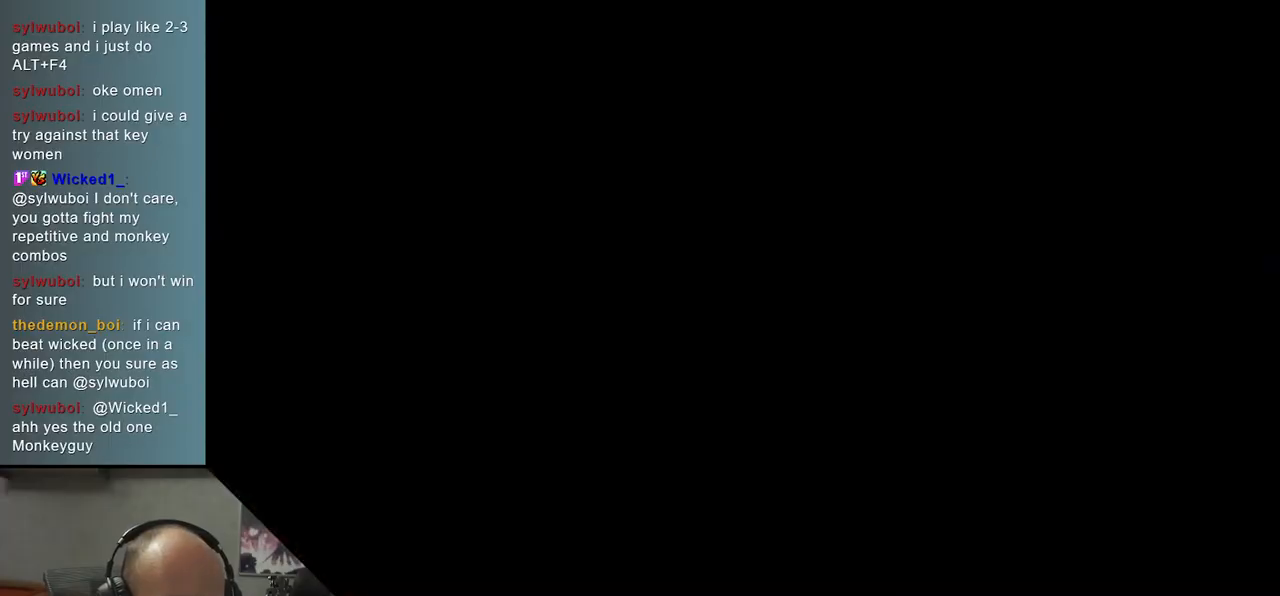
{"buttons": [], "left_stick": "center", "events": []}
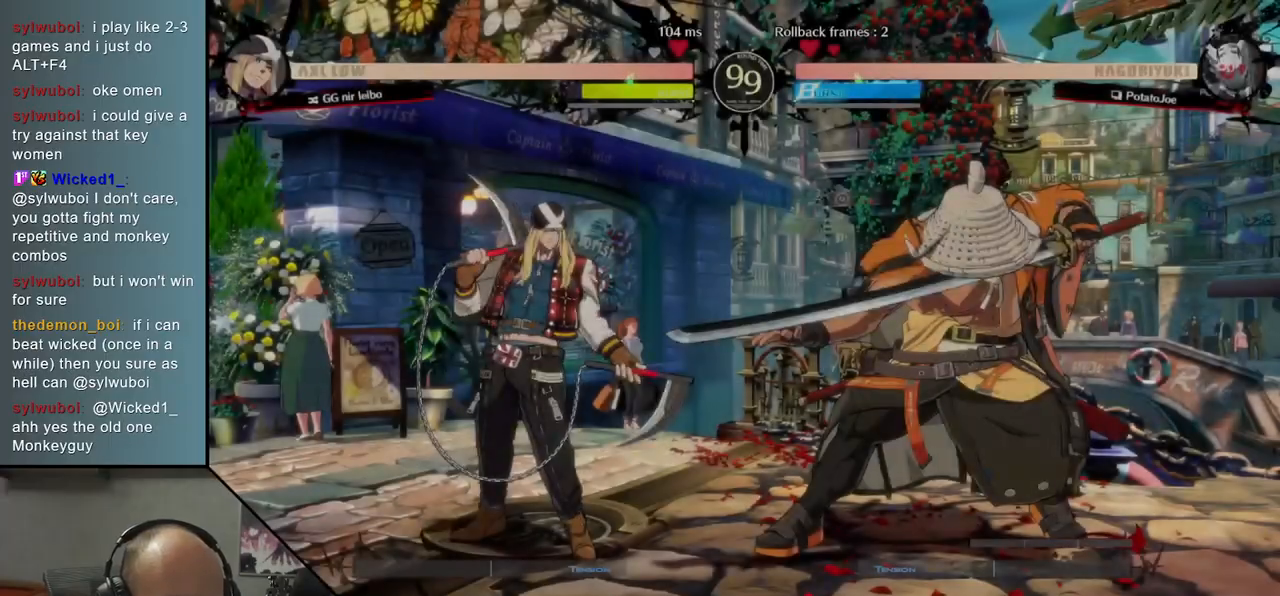
{"buttons": [], "left_stick": "left", "events": [[283, "left_stick", "left"]]}
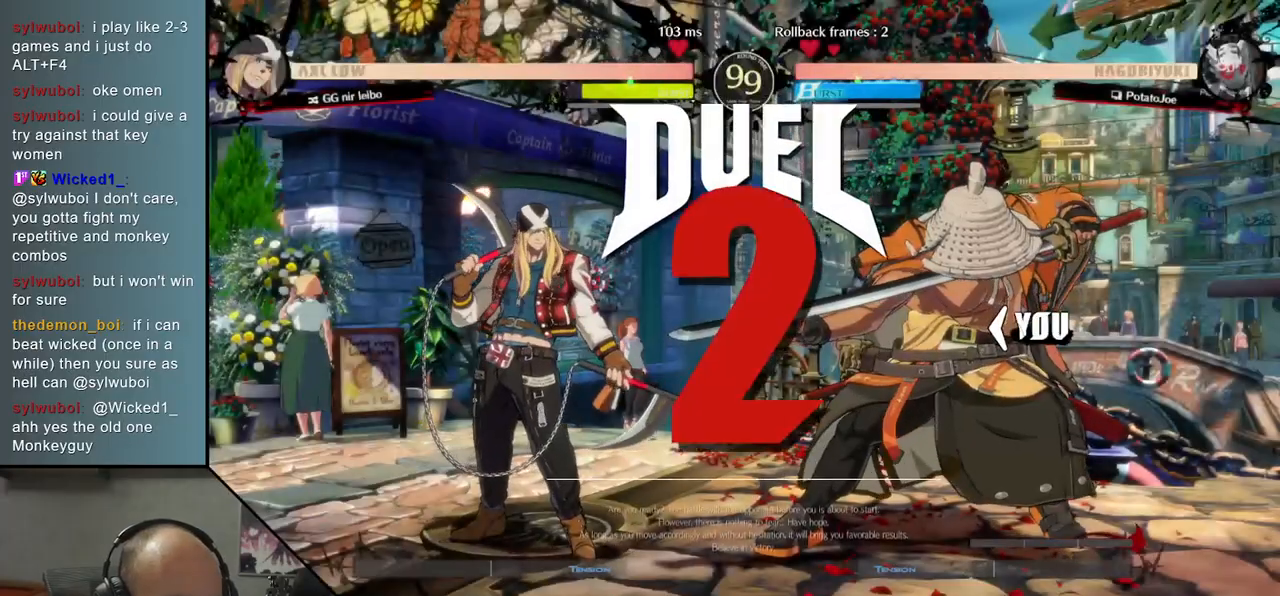
{"buttons": [], "left_stick": "left", "events": []}
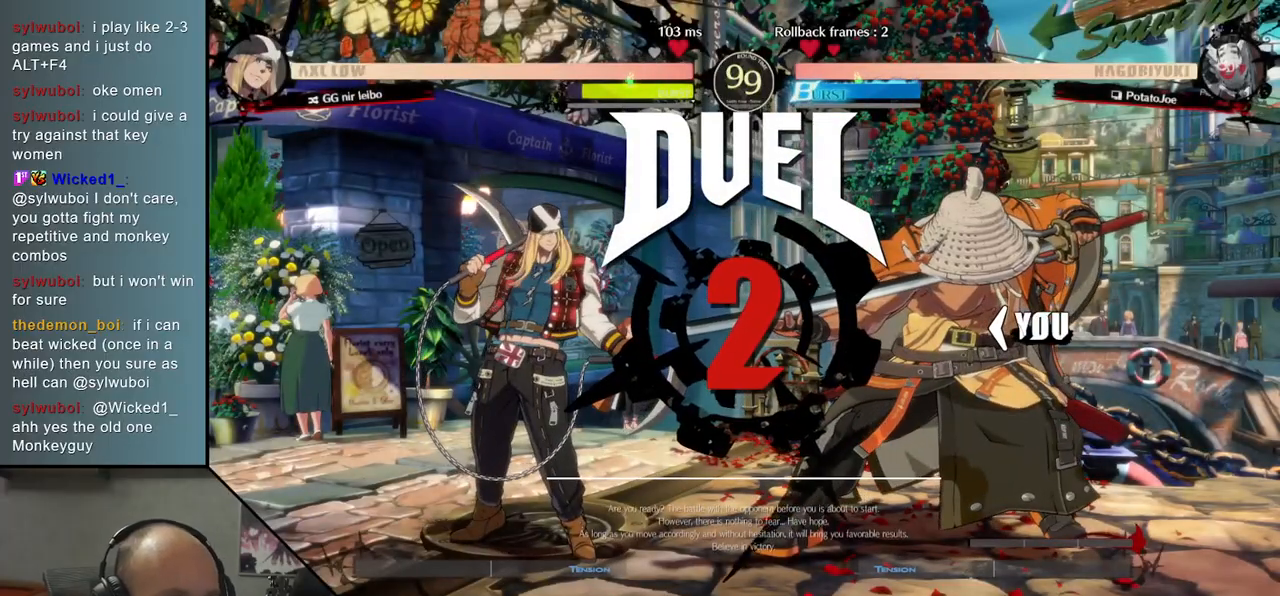
{"buttons": [], "left_stick": "right", "events": [[367, "left_stick", "center"], [483, "left_stick", "right"]]}
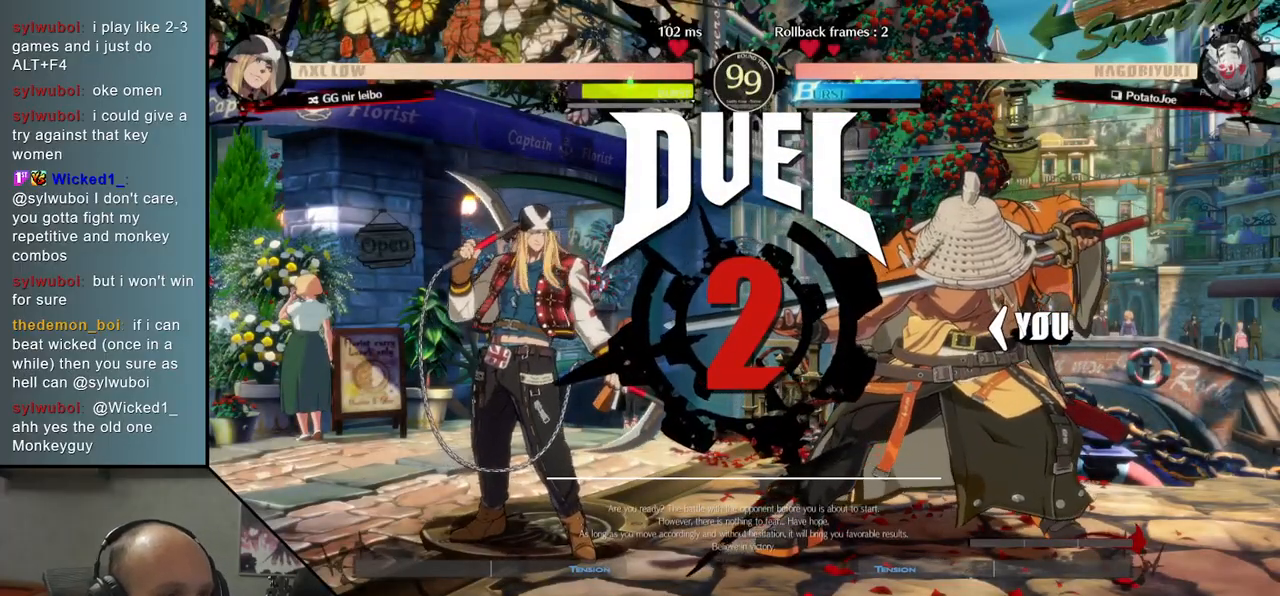
{"buttons": [], "left_stick": "down", "events": [[50, "left_stick", "down"]]}
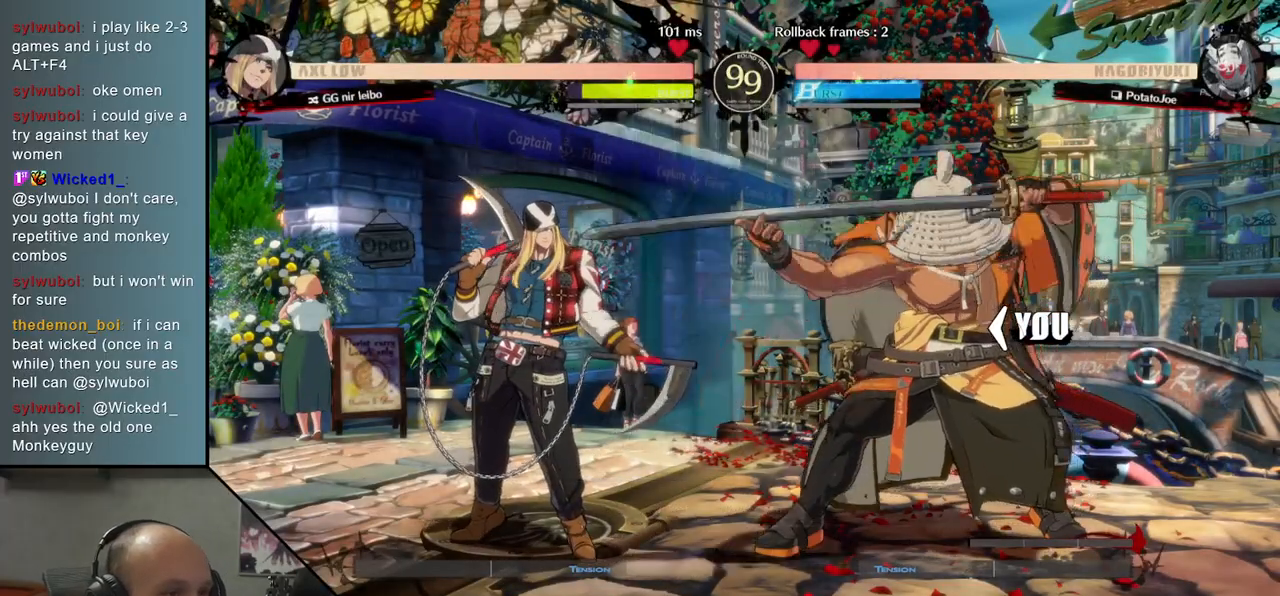
{"buttons": [], "left_stick": "down", "events": []}
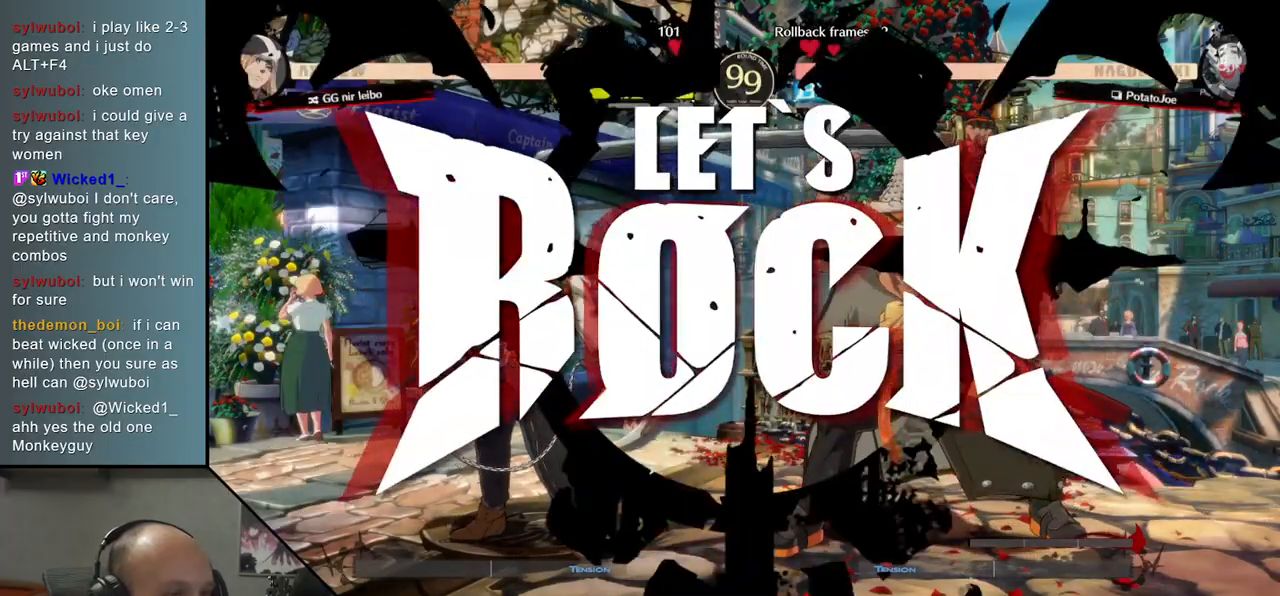
{"buttons": [], "left_stick": "left", "events": [[83, "left_stick", "left"], [183, "L1", "down"], [417, "L1", "up"]]}
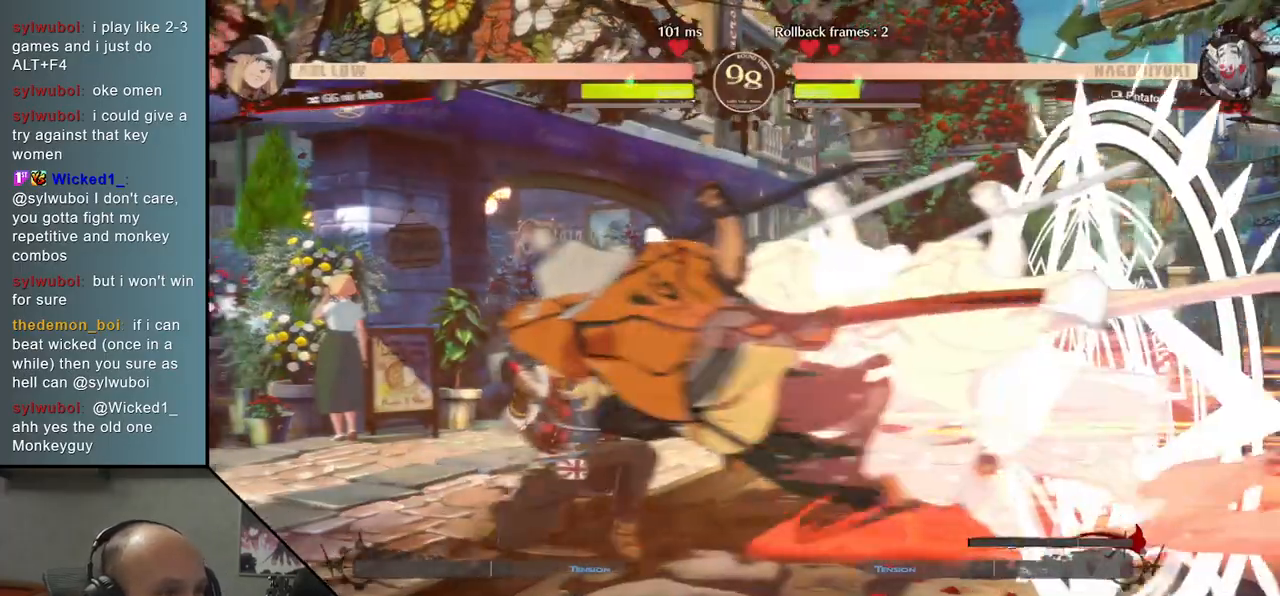
{"buttons": [], "left_stick": "center", "events": [[17, "left_stick", "center"]]}
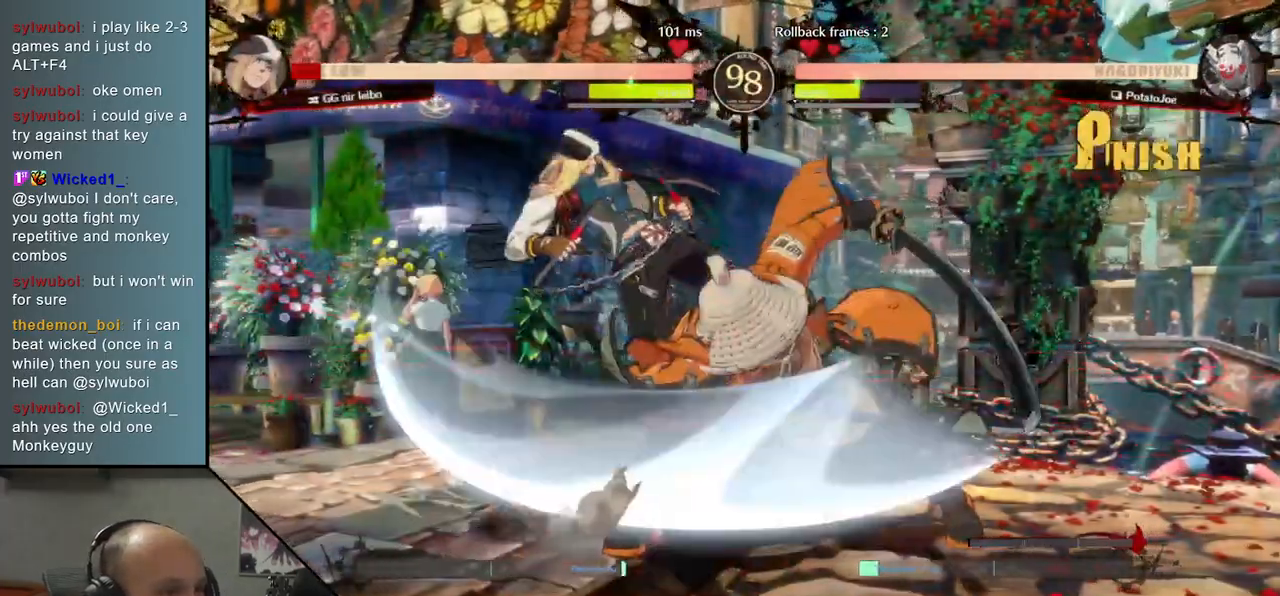
{"buttons": [], "left_stick": "center", "events": []}
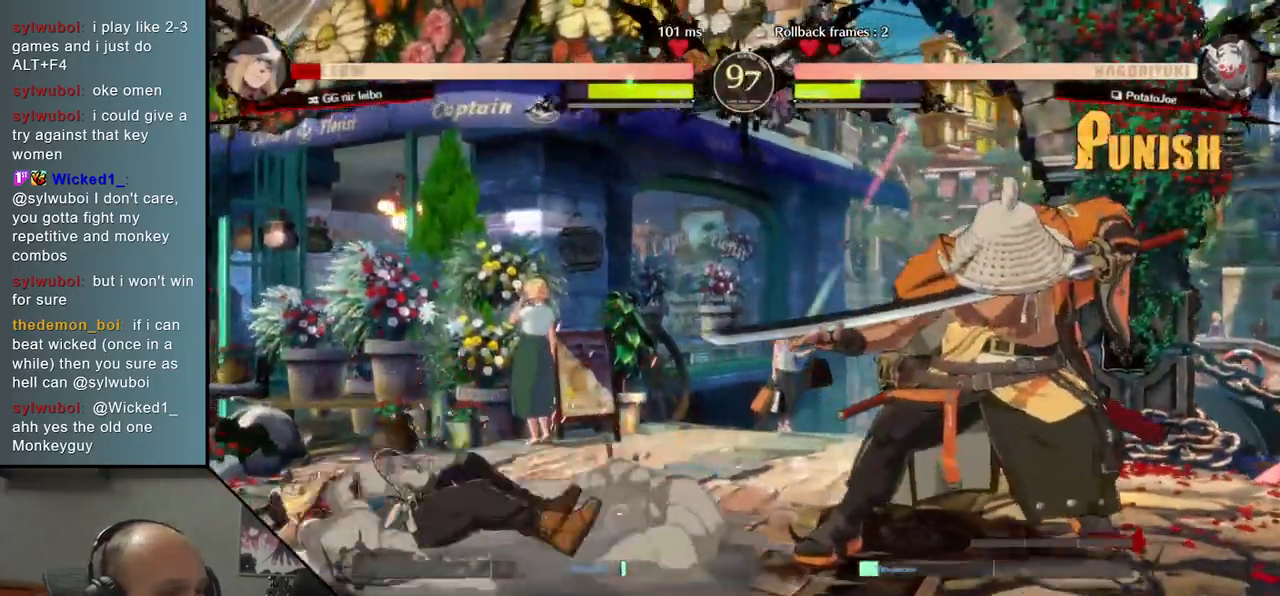
{"buttons": [], "left_stick": "down-right", "events": [[117, "left_stick", "down-right"], [250, "left_stick", "left"], [300, "TRIANGLE", "down"], [367, "left_stick", "center"], [383, "TRIANGLE", "up"], [417, "left_stick", "down-right"]]}
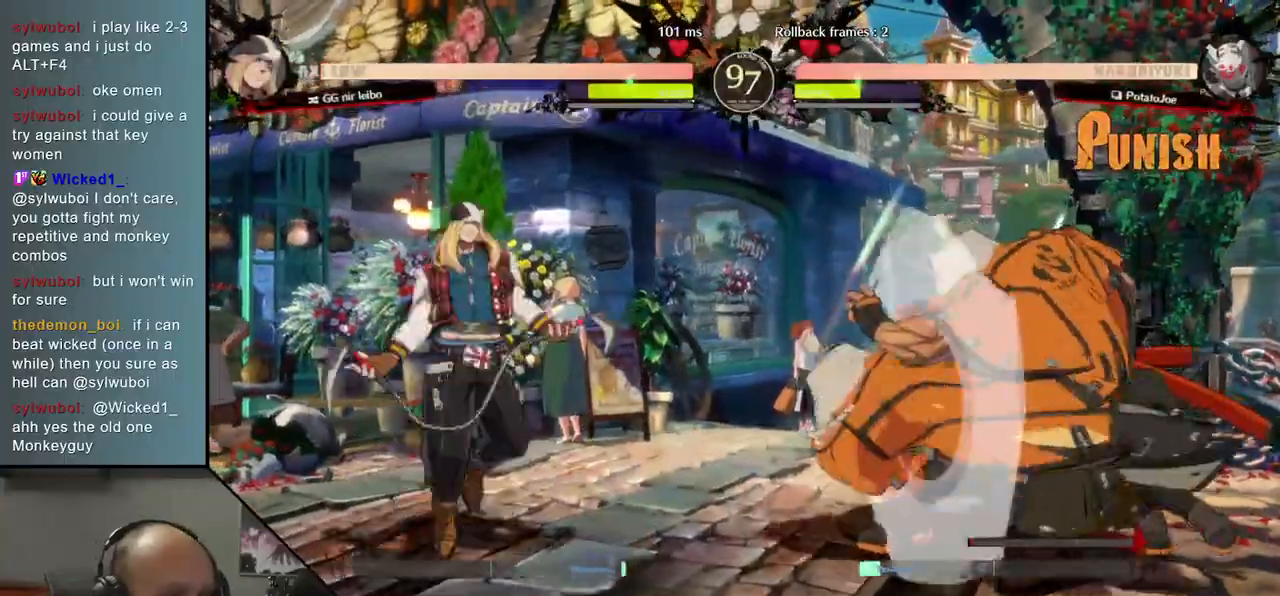
{"buttons": [], "left_stick": "down"}
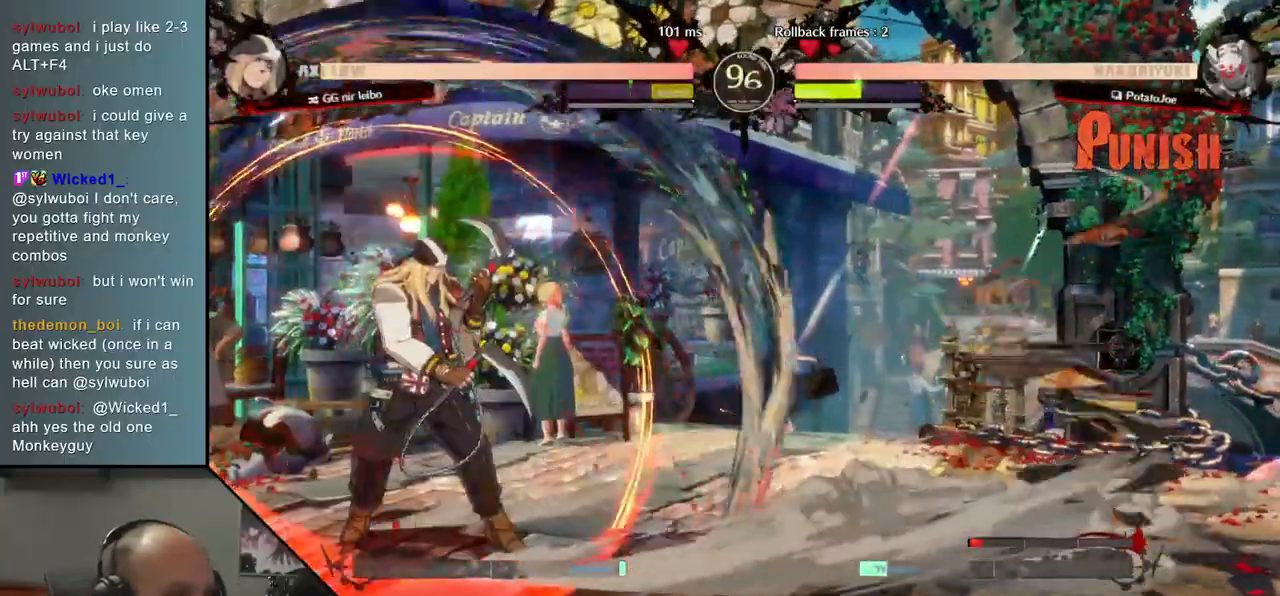
{"buttons": [], "left_stick": "right", "events": [[150, "L2", "down"], [217, "L2", "up"], [467, "left_stick", "right"]]}
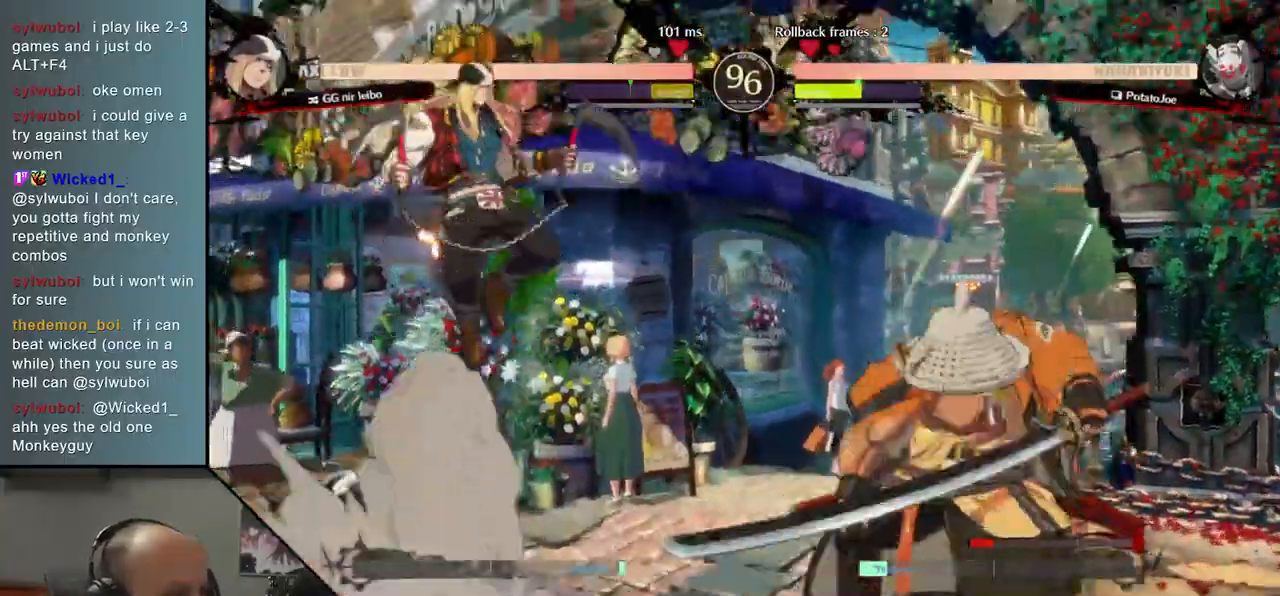
{"buttons": [], "left_stick": "right", "events": []}
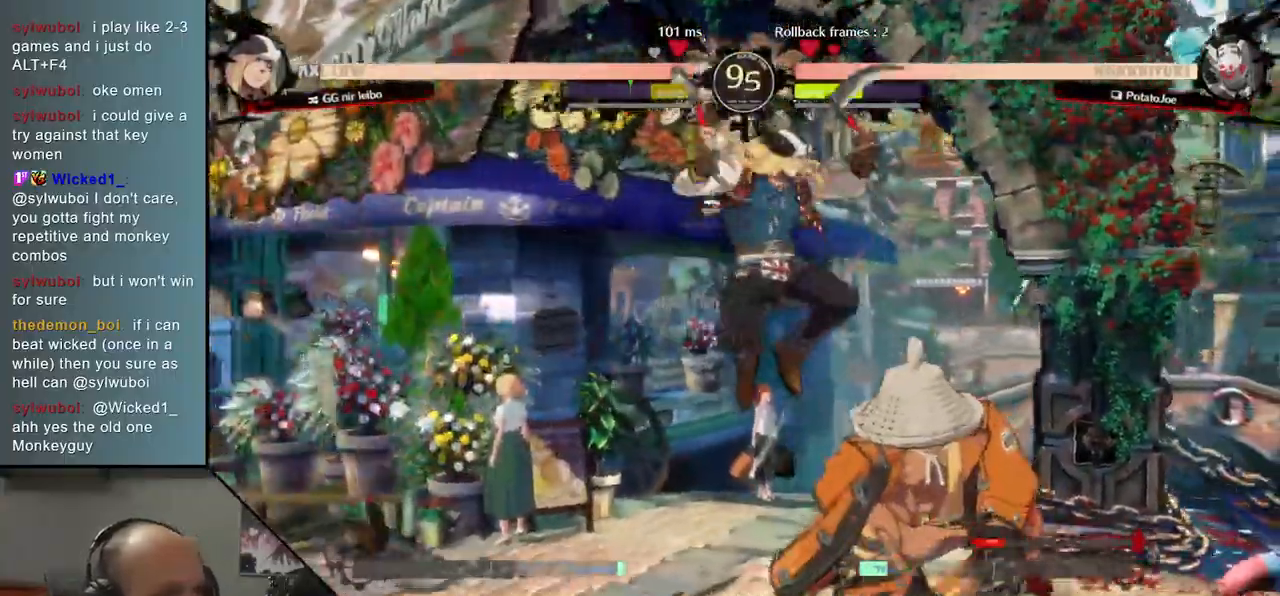
{"buttons": [], "left_stick": "down", "events": [[400, "left_stick", "down"], [433, "L2", "down"], [483, "L2", "up"]]}
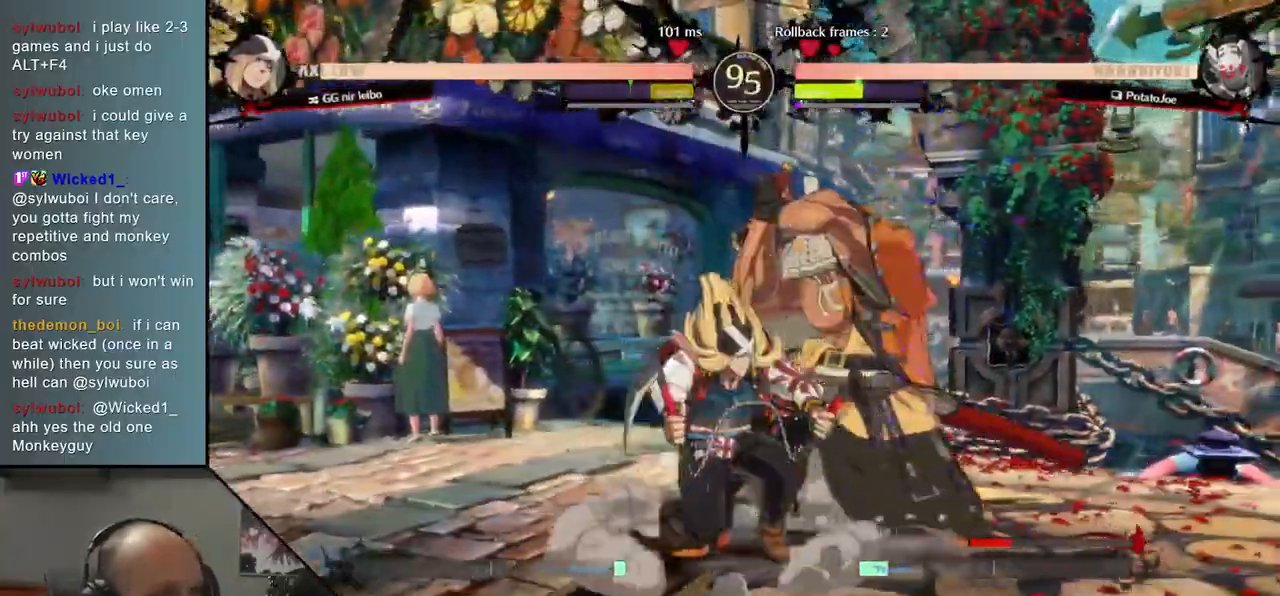
{"buttons": [], "left_stick": "down-right", "events": [[33, "left_stick", "down-right"], [83, "L2", "down"], [150, "L2", "up"]]}